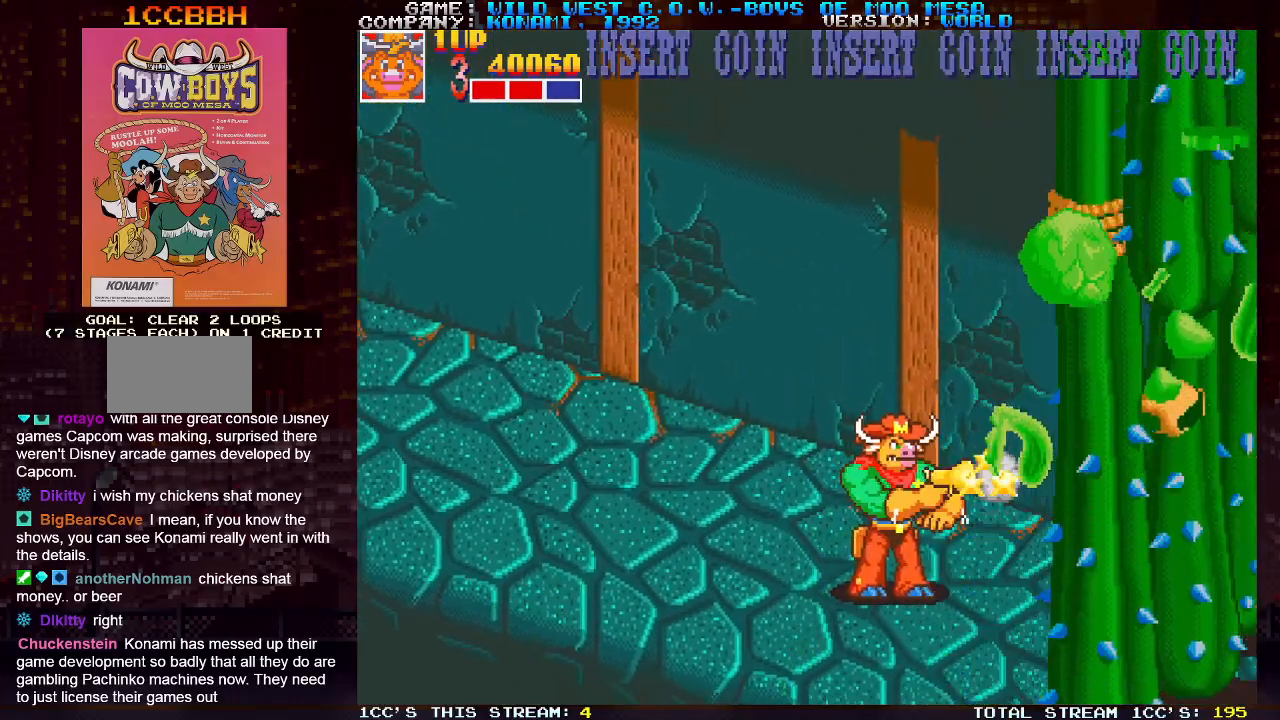
Gameplay with a controller (arcade stick); each line is a JSON object with the inputs held at the frame after it. "events" lists button and stick changes between this image and that frame as [ms after this image, input, new state], when the widget could be followed in between. Not read: L3 R3.
{"buttons": [], "left_stick": "center", "events": [[17, "SQUARE", "up"], [50, "SQUARE", "down"], [100, "SQUARE", "up"], [167, "SQUARE", "down"], [200, "SQUARE", "up"], [233, "SQUARE", "down"], [283, "SQUARE", "up"], [333, "SQUARE", "down"], [383, "SQUARE", "up"], [417, "SQUARE", "down"], [467, "SQUARE", "up"]]}
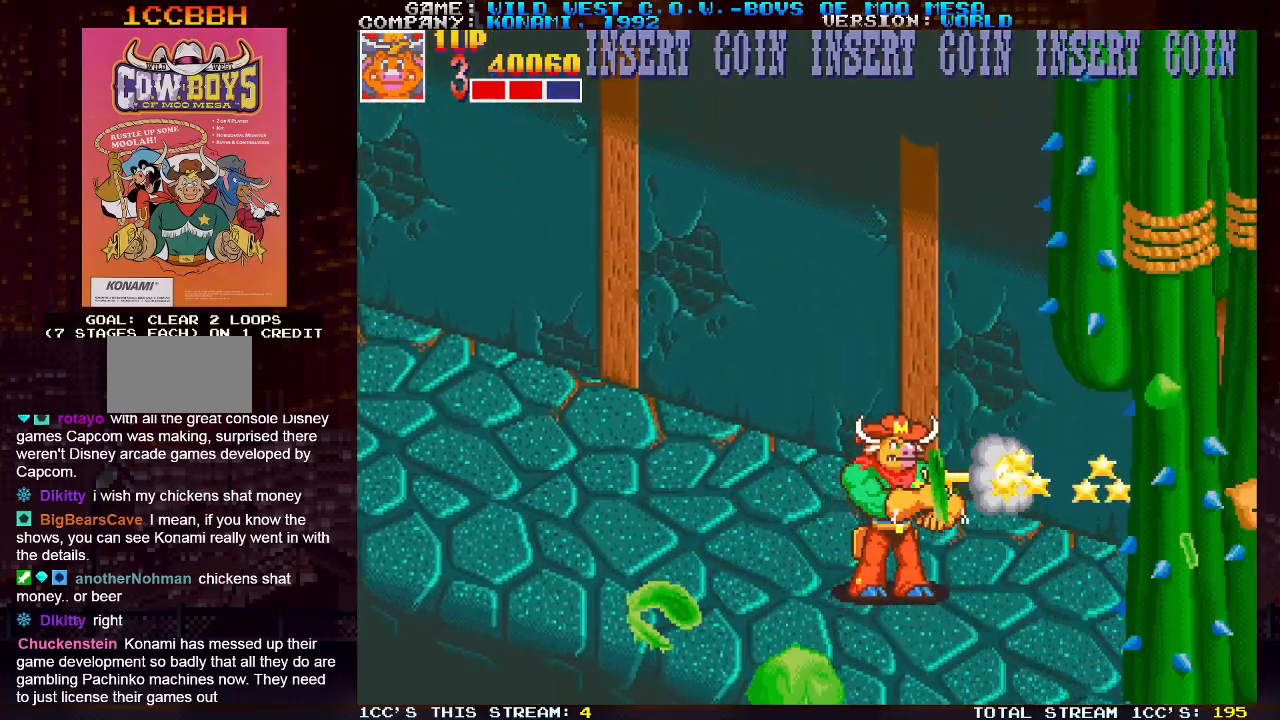
{"buttons": ["SQUARE"], "left_stick": "center", "events": [[17, "SQUARE", "down"], [83, "SQUARE", "up"], [83, "left_stick", "right"], [100, "SQUARE", "down"], [150, "SQUARE", "up"], [217, "SQUARE", "down"], [250, "SQUARE", "up"], [283, "left_stick", "center"], [300, "SQUARE", "down"], [317, "SQUARE", "up"], [400, "SQUARE", "down"], [433, "SQUARE", "up"], [483, "SQUARE", "down"]]}
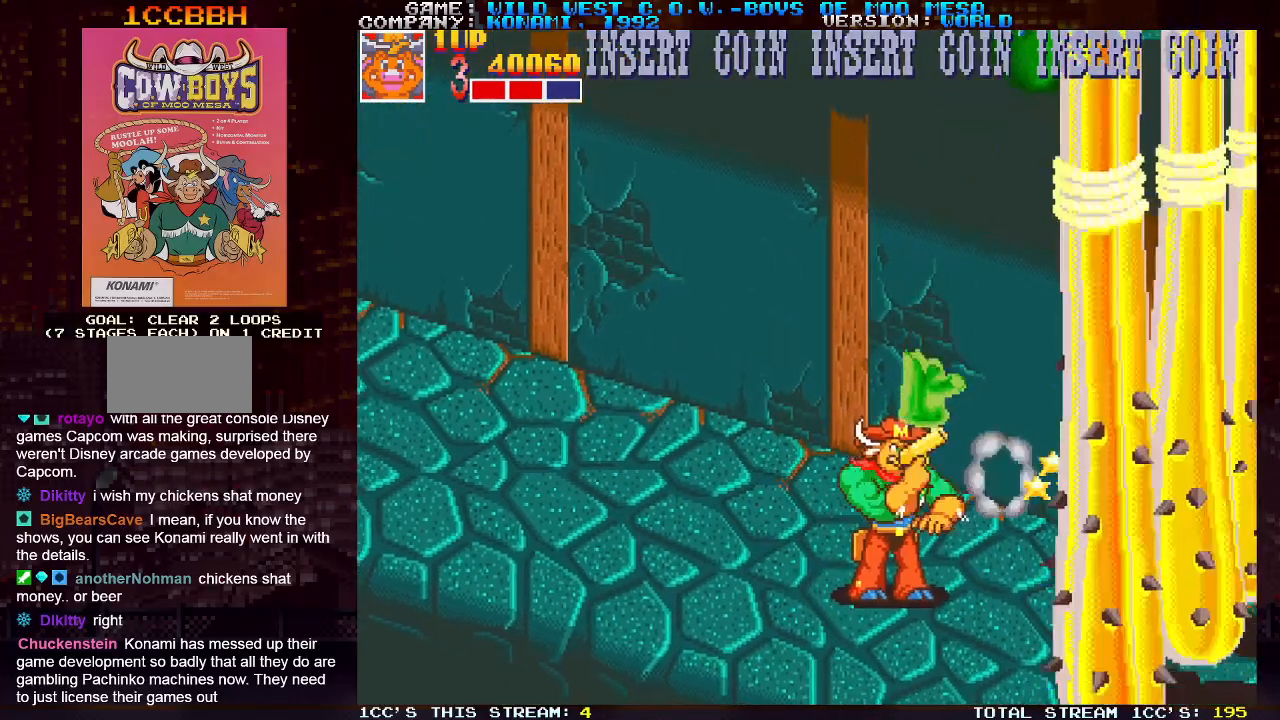
{"buttons": [], "left_stick": "center", "events": [[17, "SQUARE", "up"], [67, "SQUARE", "down"], [133, "SQUARE", "up"], [167, "SQUARE", "down"], [183, "SQUARE", "up"], [250, "SQUARE", "down"], [317, "SQUARE", "up"], [350, "SQUARE", "down"], [400, "SQUARE", "up"]]}
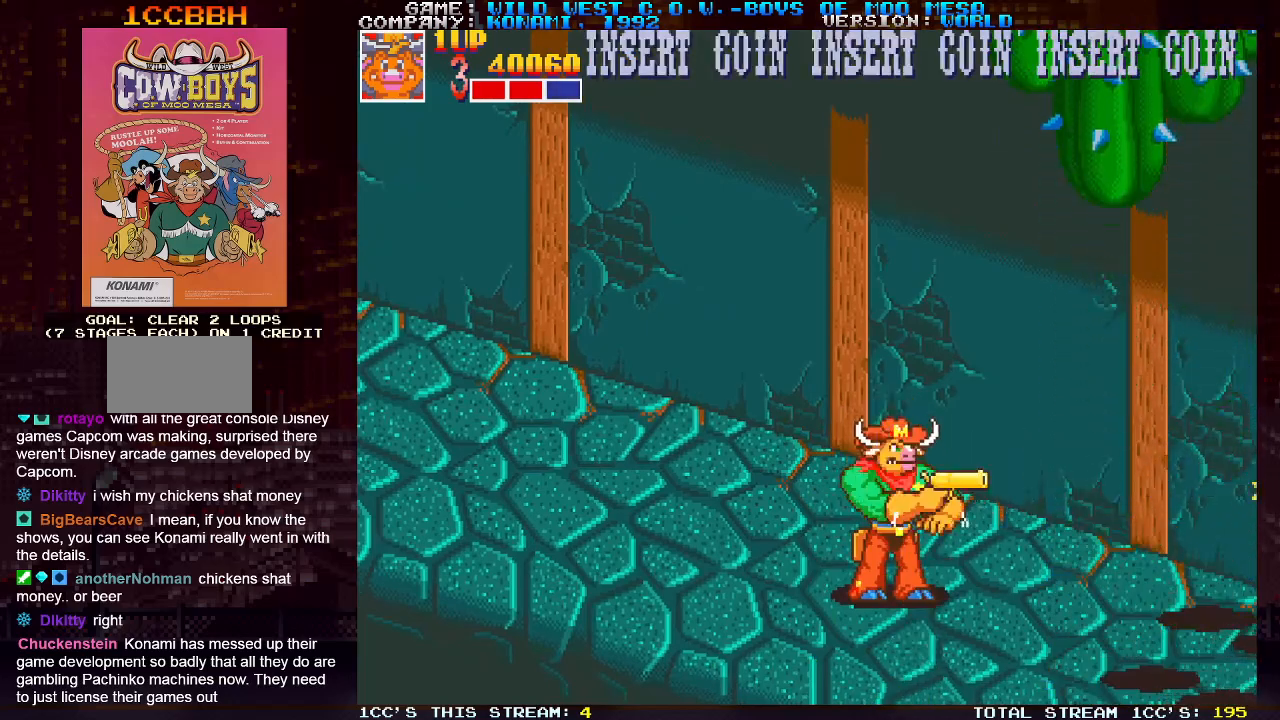
{"buttons": [], "left_stick": "center", "events": [[400, "SQUARE", "down"], [433, "SQUARE", "up"]]}
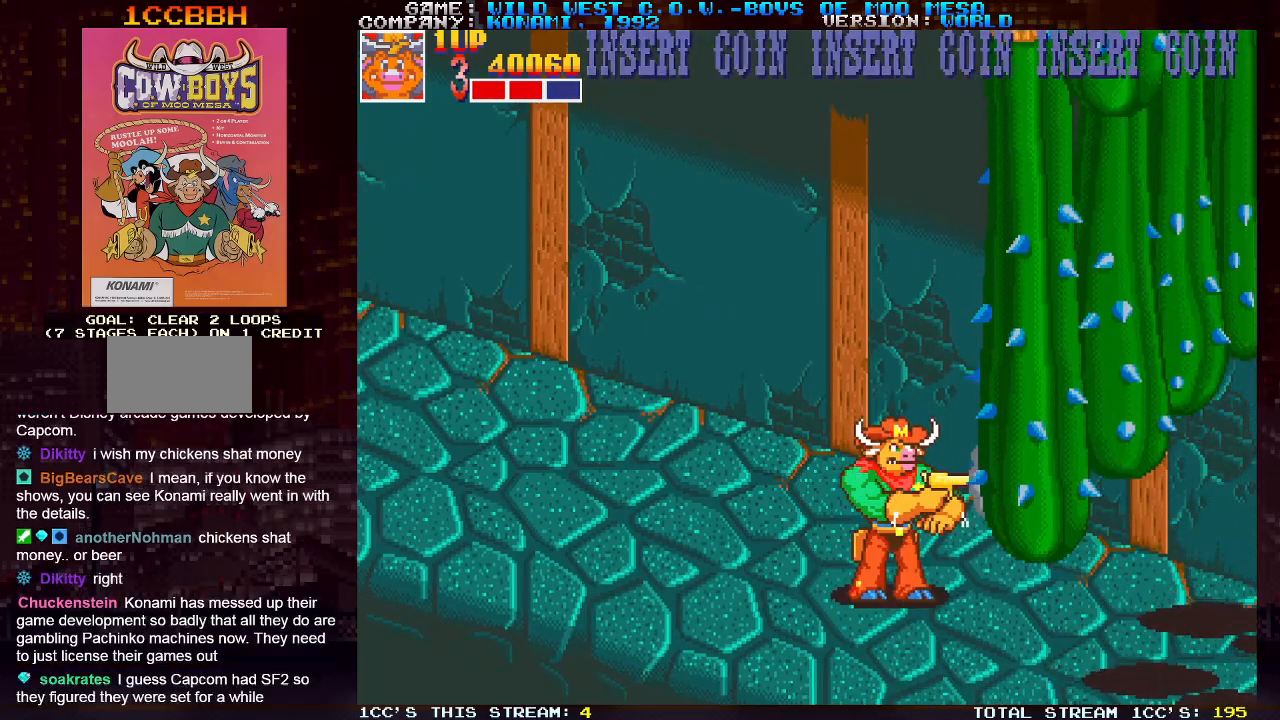
{"buttons": [], "left_stick": "center", "events": [[17, "SQUARE", "down"], [50, "SQUARE", "up"], [83, "SQUARE", "down"], [117, "SQUARE", "up"], [183, "SQUARE", "down"], [317, "SQUARE", "up"], [350, "SQUARE", "down"], [500, "SQUARE", "up"]]}
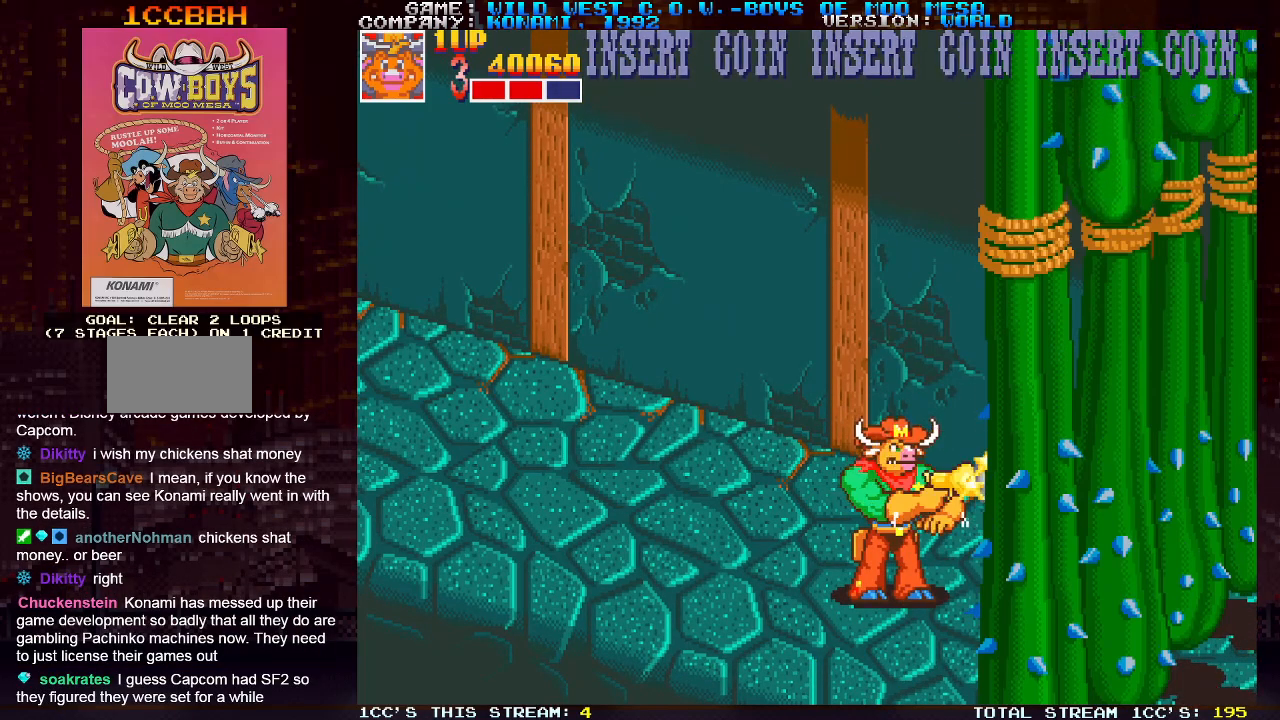
{"buttons": ["SQUARE"], "left_stick": "center", "events": [[67, "SQUARE", "down"], [133, "SQUARE", "up"], [167, "SQUARE", "down"], [200, "SQUARE", "up"], [267, "SQUARE", "down"], [333, "SQUARE", "up"], [350, "SQUARE", "down"], [400, "SQUARE", "up"], [450, "SQUARE", "down"]]}
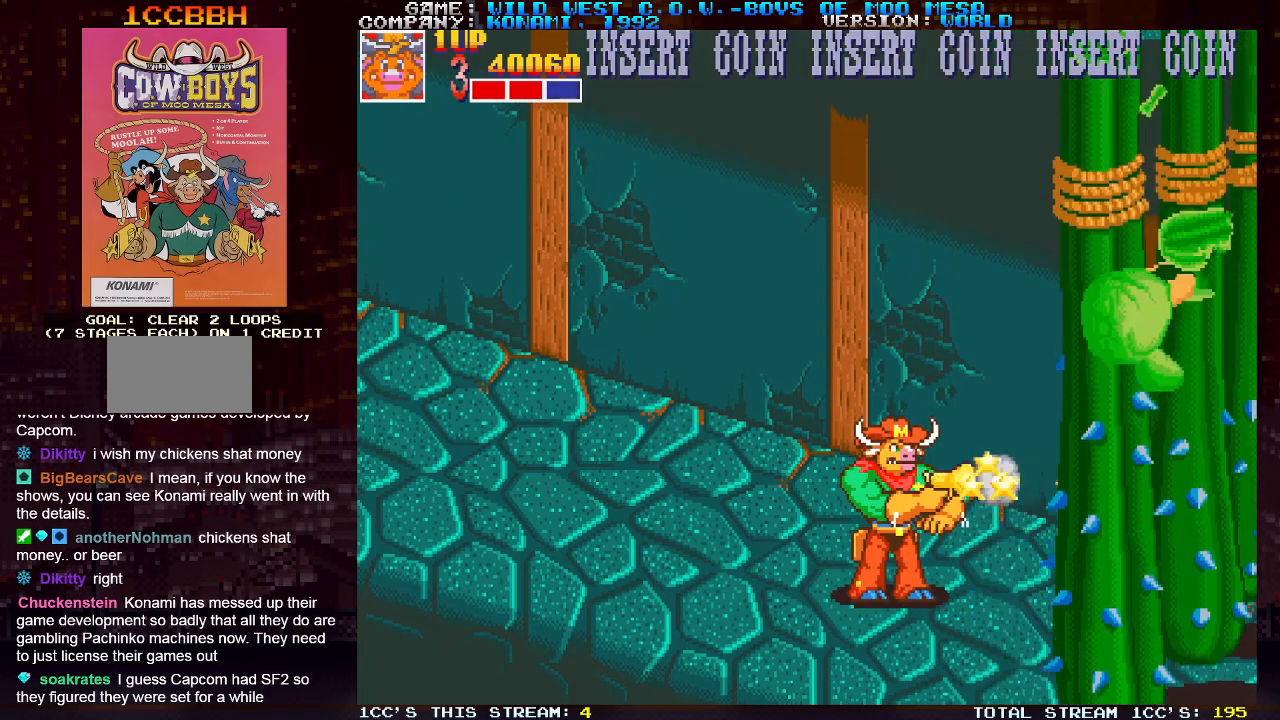
{"buttons": ["SQUARE"], "left_stick": "center", "events": [[67, "SQUARE", "up"], [133, "SQUARE", "down"], [167, "SQUARE", "up"], [167, "left_stick", "right"], [200, "SQUARE", "down"], [267, "SQUARE", "up"], [300, "SQUARE", "down"], [350, "SQUARE", "up"], [400, "SQUARE", "down"], [417, "SQUARE", "up"], [433, "left_stick", "center"], [467, "SQUARE", "down"]]}
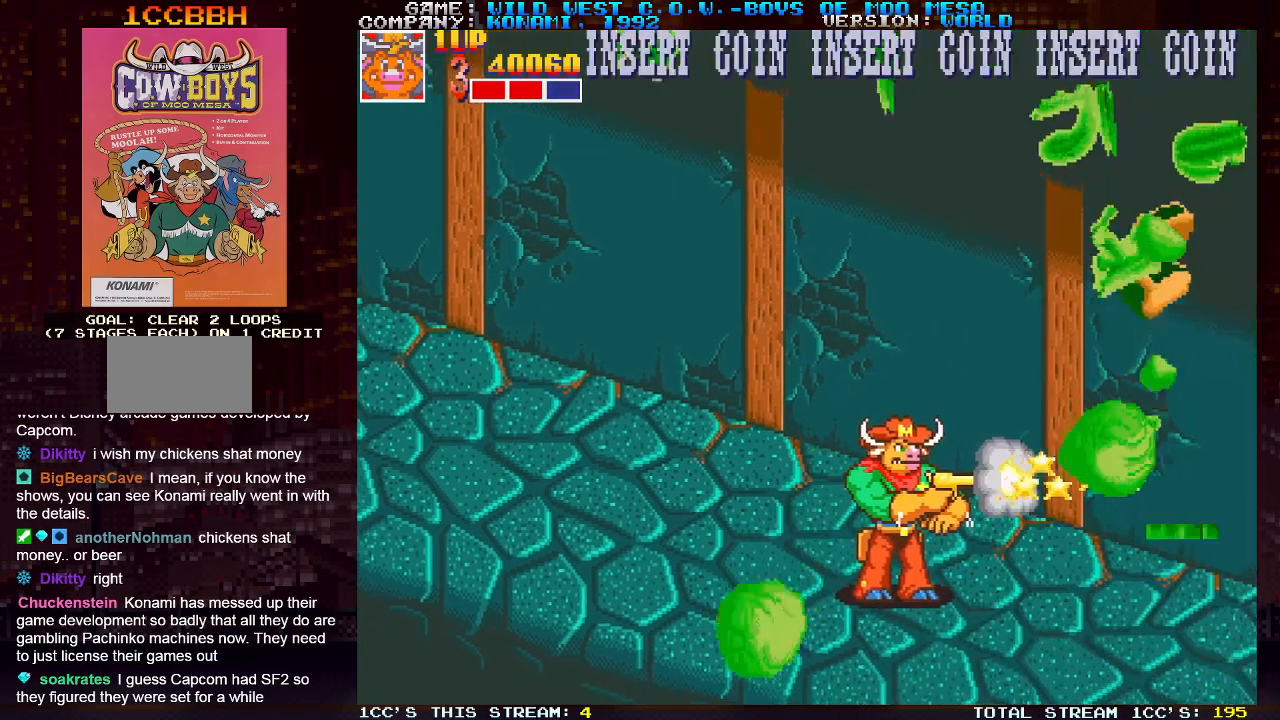
{"buttons": [], "left_stick": "center", "events": [[17, "SQUARE", "up"], [50, "SQUARE", "down"], [83, "SQUARE", "up"], [117, "SQUARE", "down"], [183, "SQUARE", "up"]]}
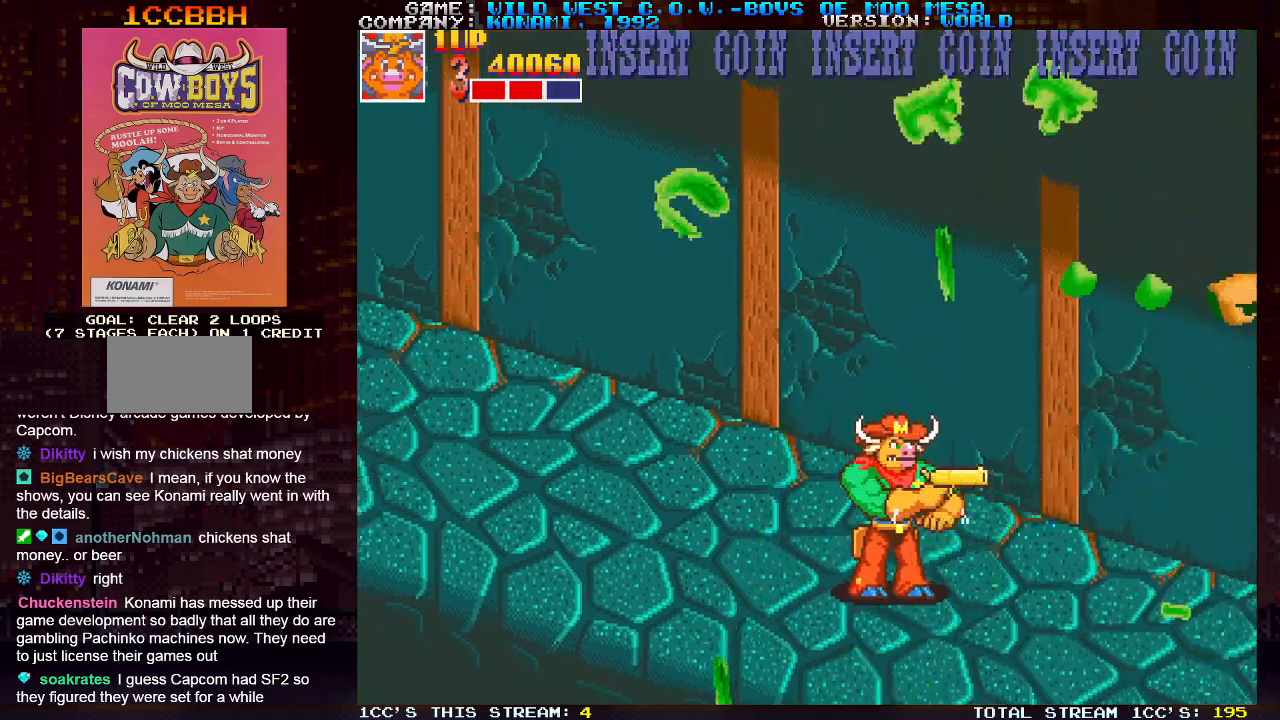
{"buttons": [], "left_stick": "up-right", "events": [[233, "left_stick", "right"], [300, "left_stick", "up-right"], [417, "SQUARE", "down"], [483, "SQUARE", "up"]]}
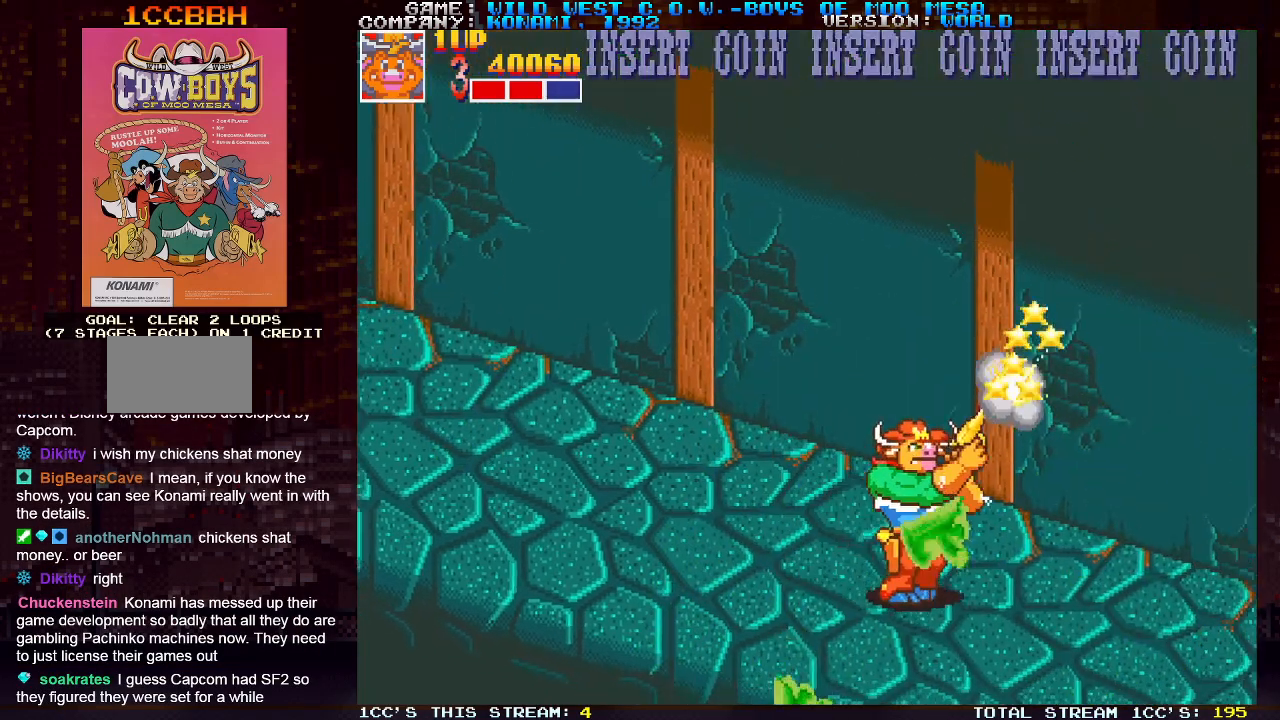
{"buttons": ["SQUARE"], "left_stick": "down-right", "events": [[83, "left_stick", "center"], [133, "left_stick", "left"], [267, "left_stick", "center"], [317, "left_stick", "right"], [417, "SQUARE", "down"], [450, "SQUARE", "up"], [483, "SQUARE", "down"], [483, "left_stick", "down-right"]]}
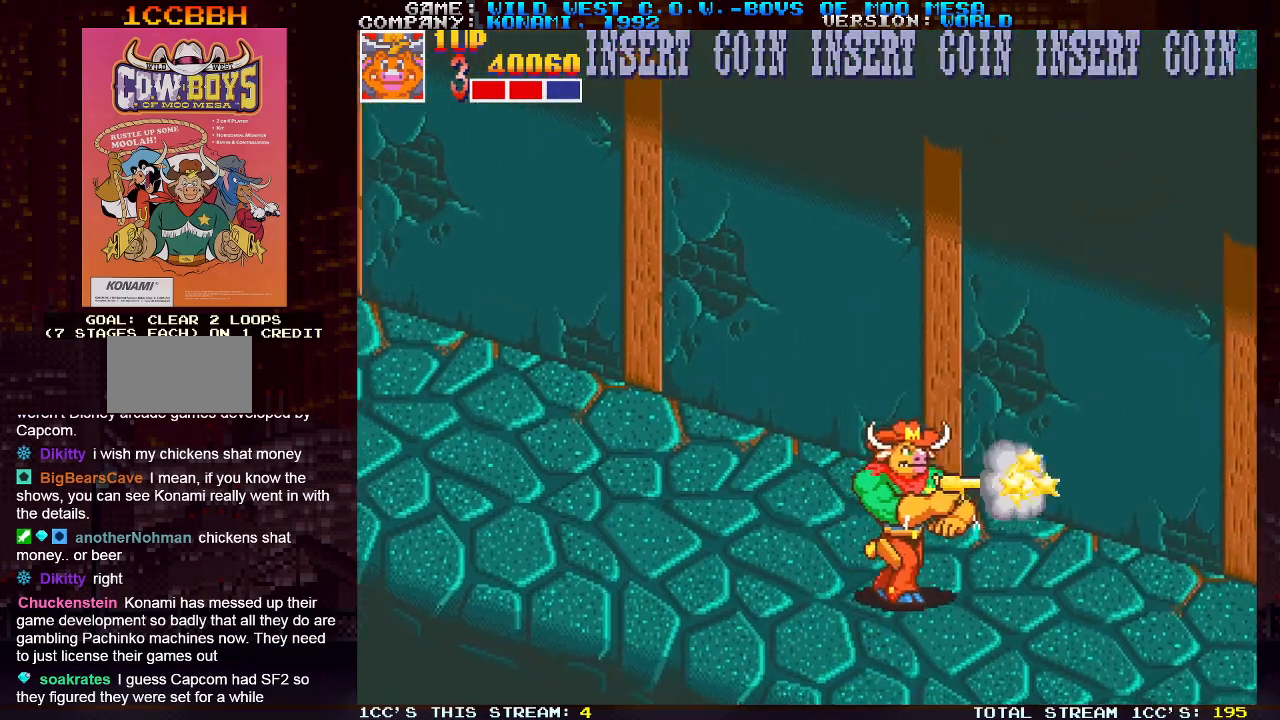
{"buttons": ["SQUARE"], "left_stick": "right", "events": [[33, "SQUARE", "up"], [100, "SQUARE", "down"], [150, "SQUARE", "up"], [183, "SQUARE", "down"], [217, "SQUARE", "up"], [250, "left_stick", "center"], [300, "SQUARE", "down"], [317, "SQUARE", "up"], [400, "SQUARE", "down"], [433, "SQUARE", "up"], [467, "left_stick", "right"], [483, "SQUARE", "down"]]}
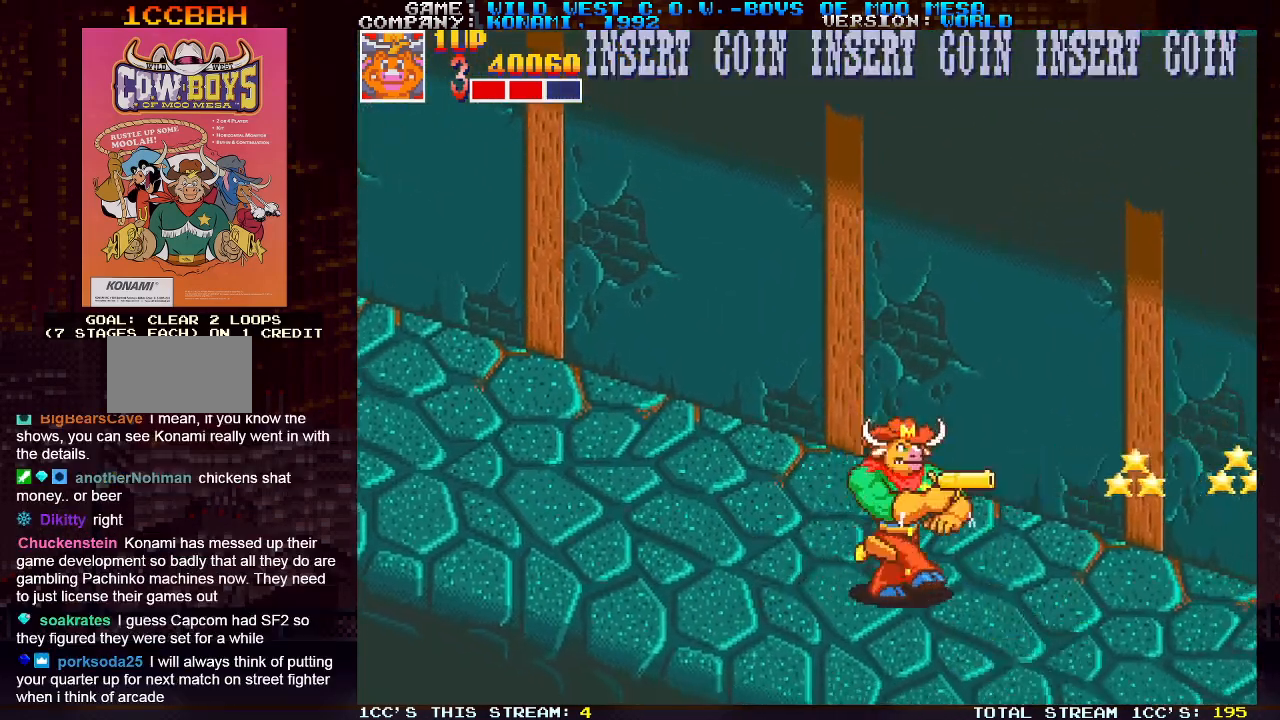
{"buttons": ["SQUARE"], "left_stick": "center", "events": [[50, "SQUARE", "up"], [117, "left_stick", "center"], [200, "SQUARE", "down"], [250, "SQUARE", "up"], [367, "SQUARE", "down"], [417, "SQUARE", "up"], [500, "SQUARE", "down"]]}
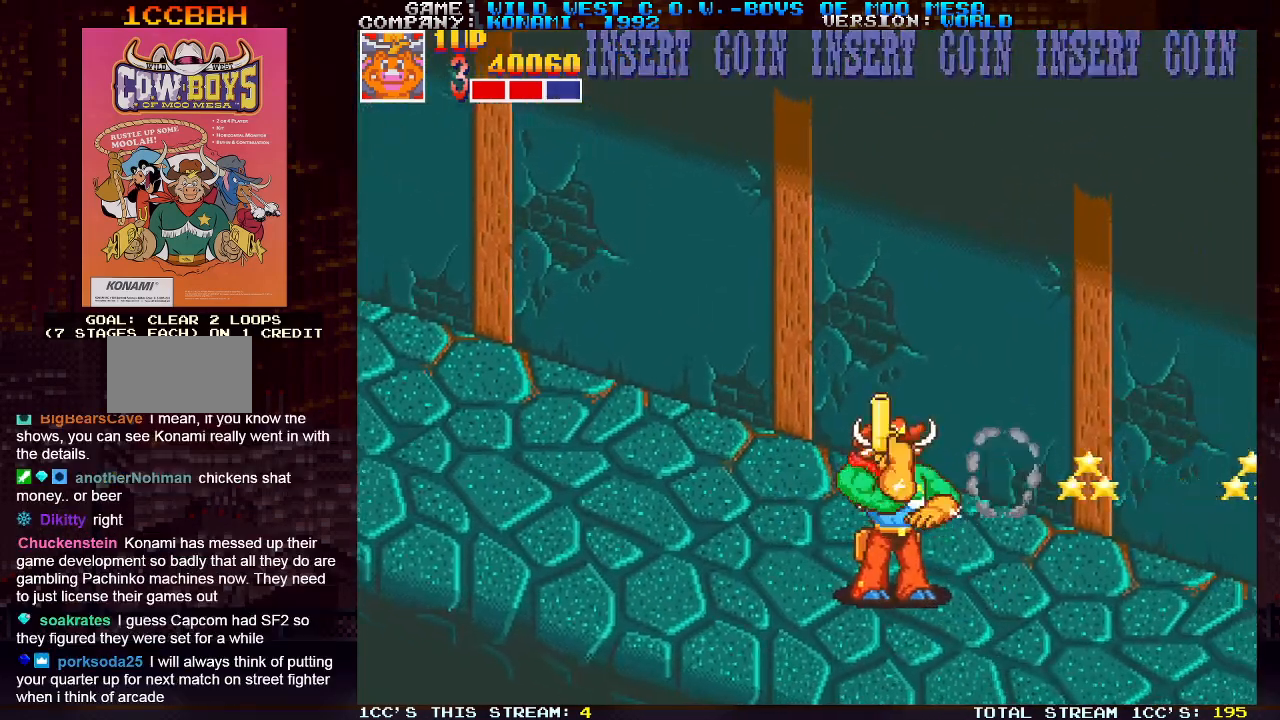
{"buttons": ["SQUARE"], "left_stick": "down", "events": [[33, "left_stick", "right"], [67, "SQUARE", "up"], [167, "SQUARE", "down"], [167, "left_stick", "center"], [217, "SQUARE", "up"], [317, "SQUARE", "down"], [317, "left_stick", "down"], [400, "SQUARE", "up"], [483, "SQUARE", "down"]]}
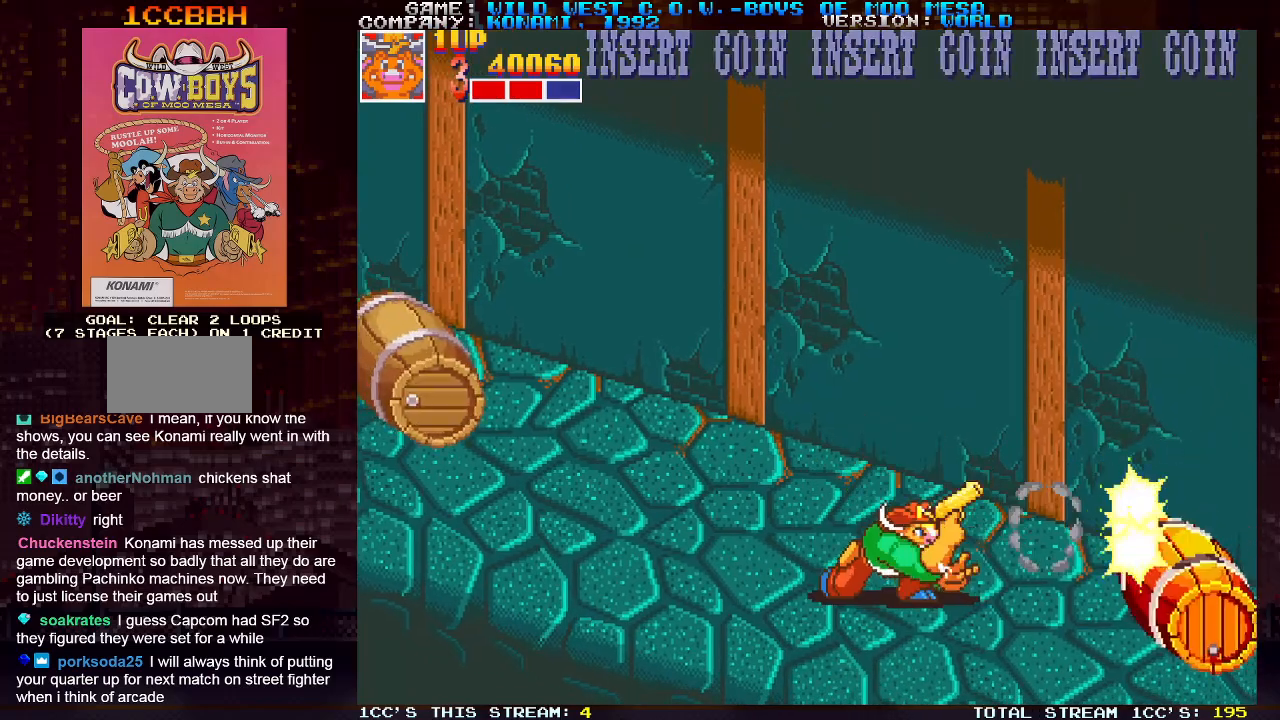
{"buttons": ["SQUARE"], "left_stick": "center", "events": [[50, "SQUARE", "up"], [50, "left_stick", "center"], [133, "SQUARE", "down"], [217, "SQUARE", "up"], [250, "left_stick", "down"], [283, "SQUARE", "down"], [400, "SQUARE", "up"], [433, "left_stick", "center"], [483, "SQUARE", "down"]]}
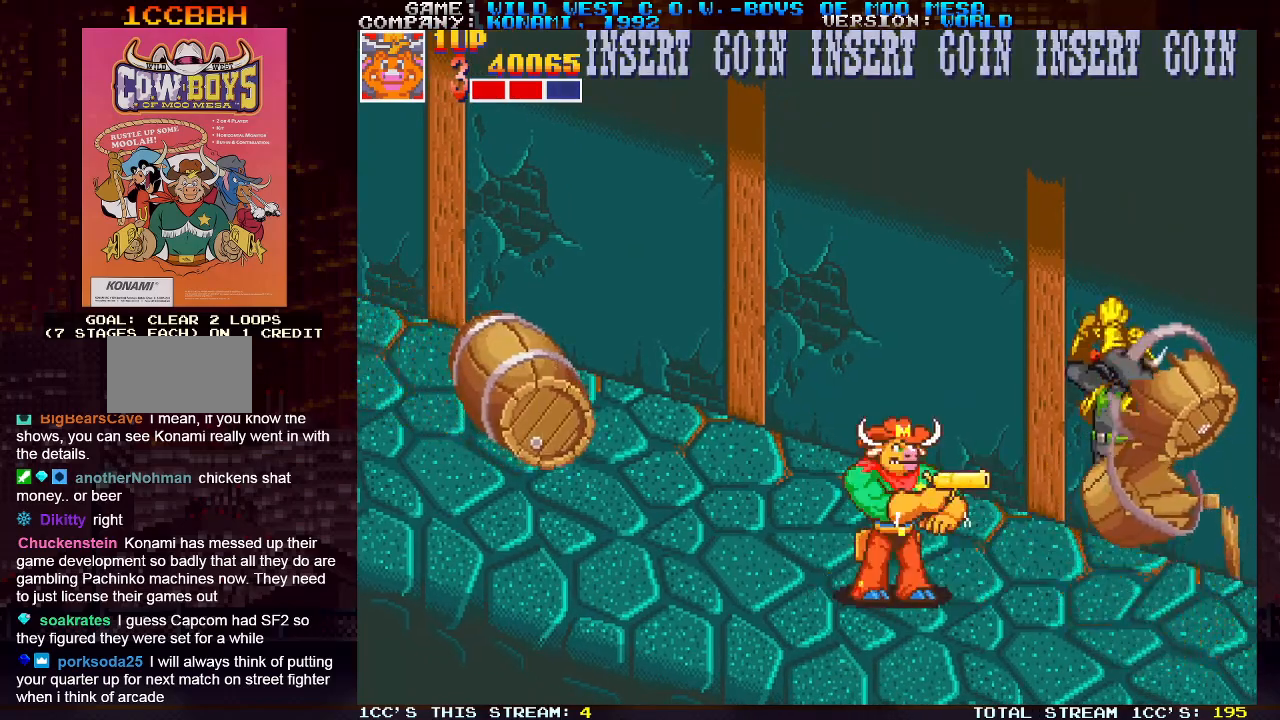
{"buttons": [], "left_stick": "center", "events": [[33, "SQUARE", "up"], [50, "SQUARE", "down"], [100, "SQUARE", "up"], [100, "left_stick", "left"], [167, "SQUARE", "down"], [200, "left_stick", "center"], [217, "SQUARE", "up"], [250, "SQUARE", "down"], [283, "SQUARE", "up"], [367, "SQUARE", "down"], [417, "SQUARE", "up"], [433, "SQUARE", "down"], [483, "SQUARE", "up"]]}
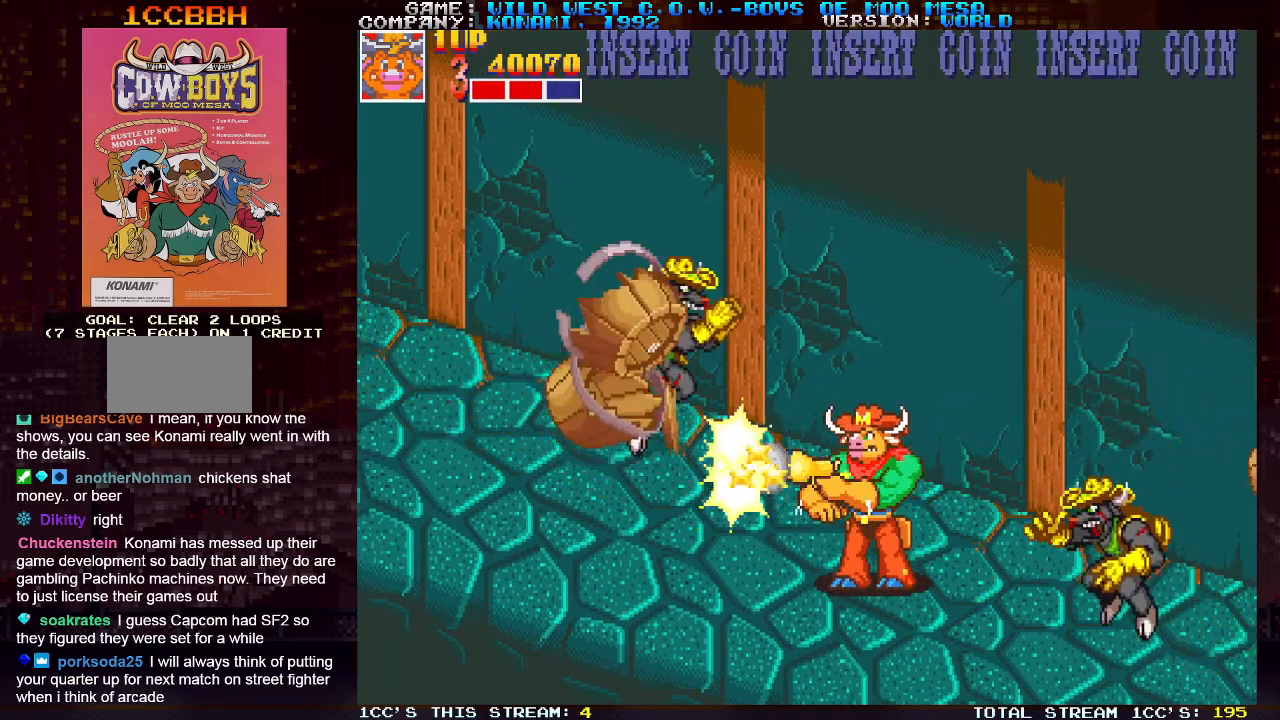
{"buttons": [], "left_stick": "left", "events": [[50, "SQUARE", "down"], [83, "left_stick", "right"], [100, "SQUARE", "up"], [133, "SQUARE", "down"], [200, "SQUARE", "up"], [267, "SQUARE", "down"], [350, "left_stick", "center"], [400, "SQUARE", "up"], [483, "left_stick", "left"]]}
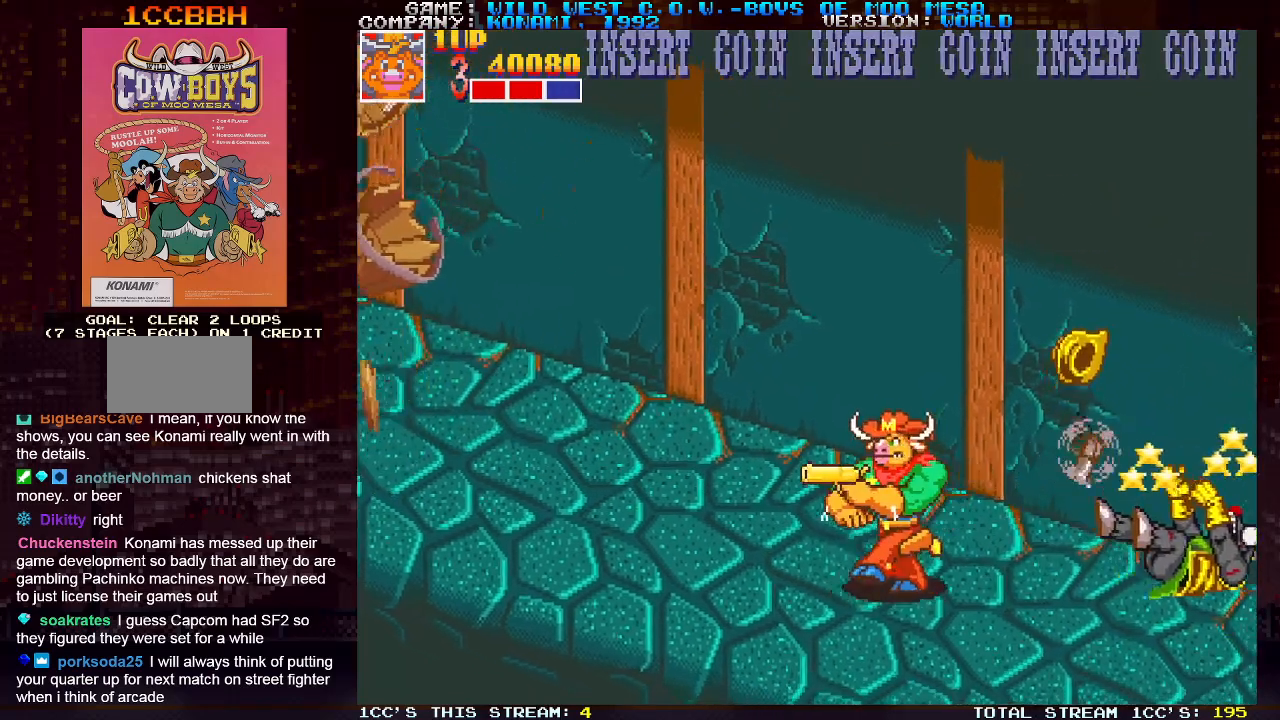
{"buttons": ["SQUARE"], "left_stick": "right", "events": [[100, "SQUARE", "down"], [150, "SQUARE", "up"], [233, "SQUARE", "down"], [250, "left_stick", "center"], [283, "SQUARE", "up"], [317, "SQUARE", "down"], [350, "SQUARE", "up"], [383, "left_stick", "right"], [500, "SQUARE", "down"]]}
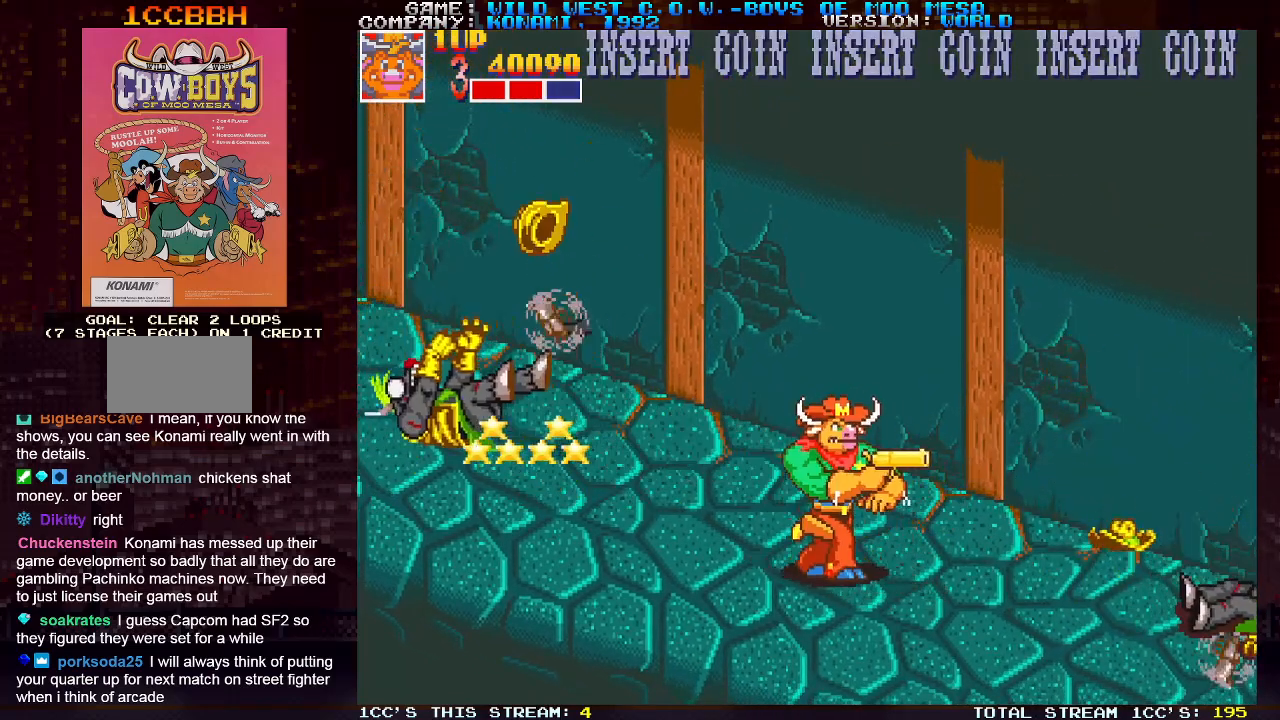
{"buttons": [], "left_stick": "down", "events": [[17, "SQUARE", "up"], [67, "SQUARE", "down"], [100, "SQUARE", "up"], [200, "SQUARE", "down"], [317, "SQUARE", "up"], [417, "left_stick", "down"]]}
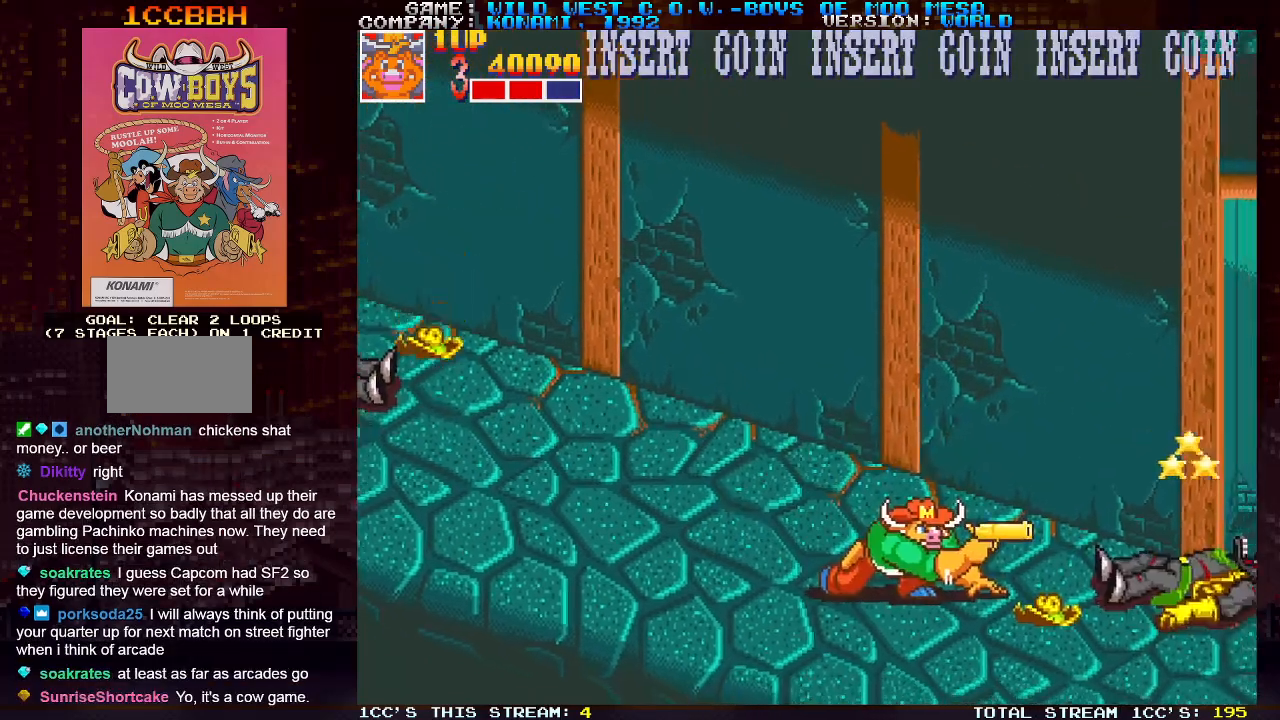
{"buttons": [], "left_stick": "center", "events": [[50, "SQUARE", "down"], [117, "SQUARE", "up"], [117, "left_stick", "right"], [217, "SQUARE", "down"], [300, "SQUARE", "up"], [367, "left_stick", "center"], [383, "SQUARE", "down"], [483, "SQUARE", "up"]]}
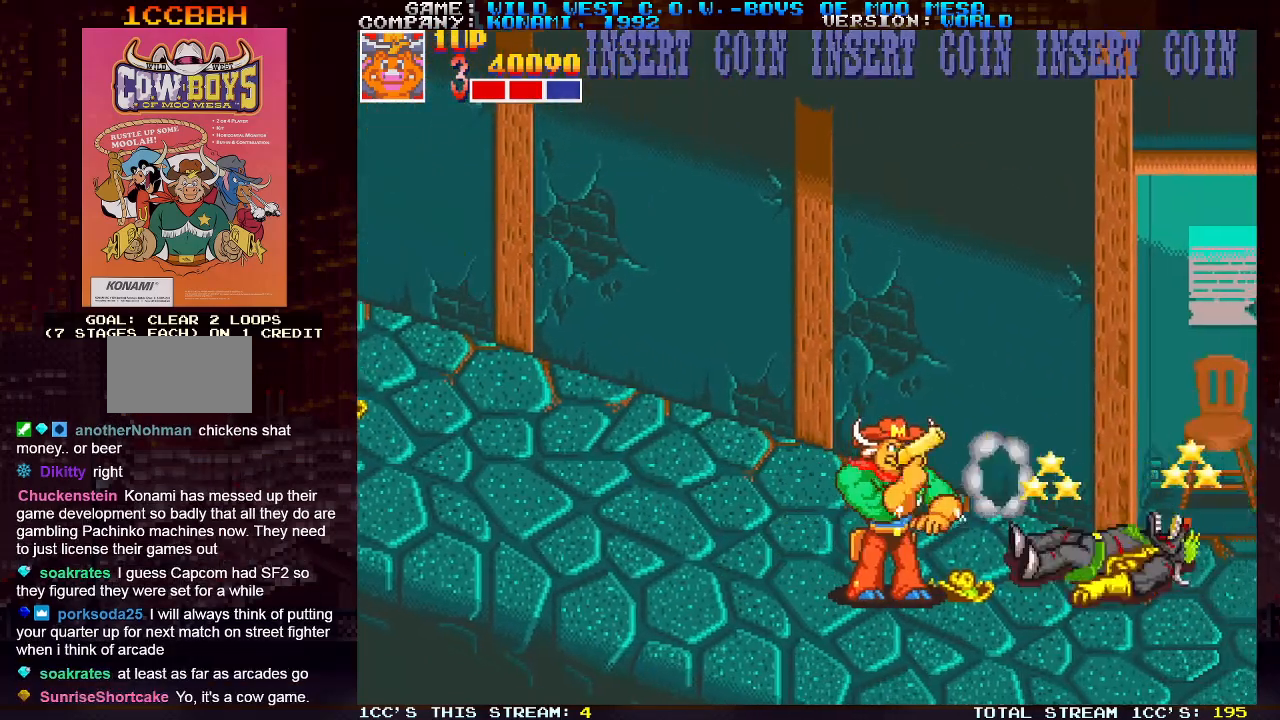
{"buttons": ["SQUARE"], "left_stick": "center", "events": [[67, "SQUARE", "down"], [167, "SQUARE", "up"], [233, "SQUARE", "down"], [267, "left_stick", "right"], [350, "SQUARE", "up"], [417, "SQUARE", "down"], [433, "left_stick", "center"]]}
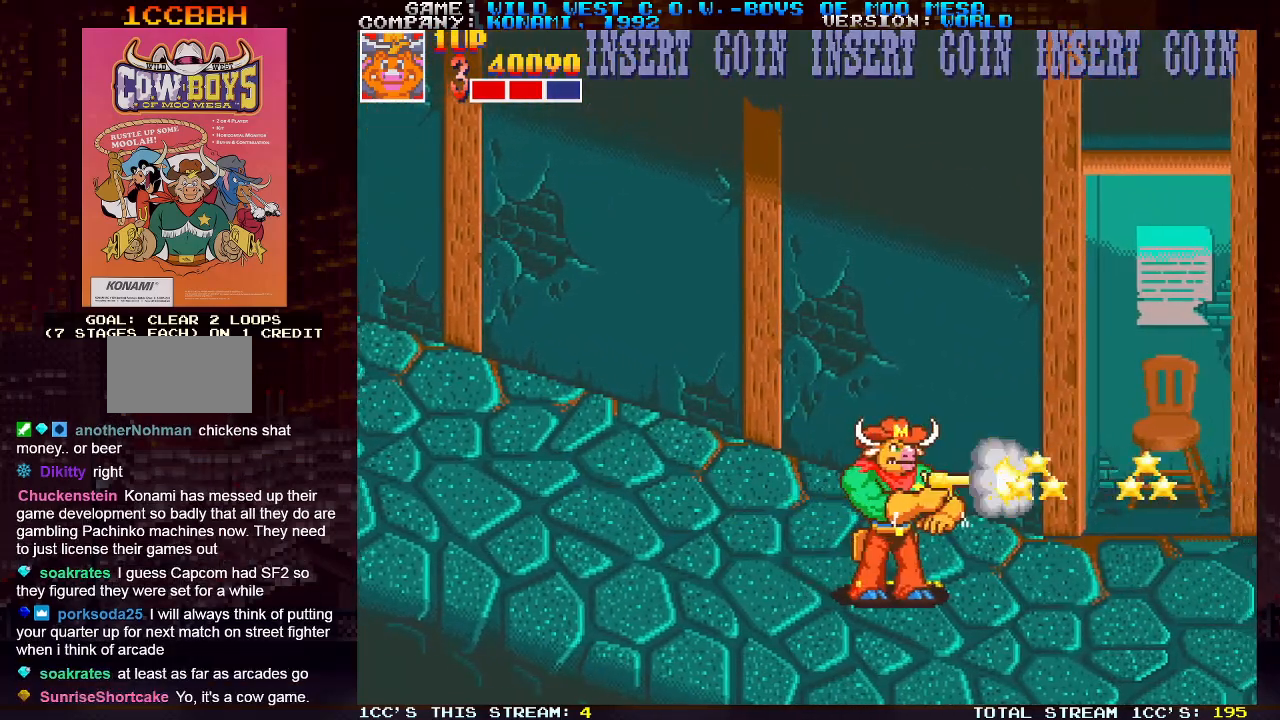
{"buttons": ["SQUARE"], "left_stick": "down", "events": [[17, "SQUARE", "up"], [33, "left_stick", "down"], [100, "SQUARE", "down"], [183, "left_stick", "center"], [200, "SQUARE", "up"], [250, "left_stick", "right"], [283, "SQUARE", "down"], [383, "SQUARE", "up"], [450, "left_stick", "down"], [467, "SQUARE", "down"]]}
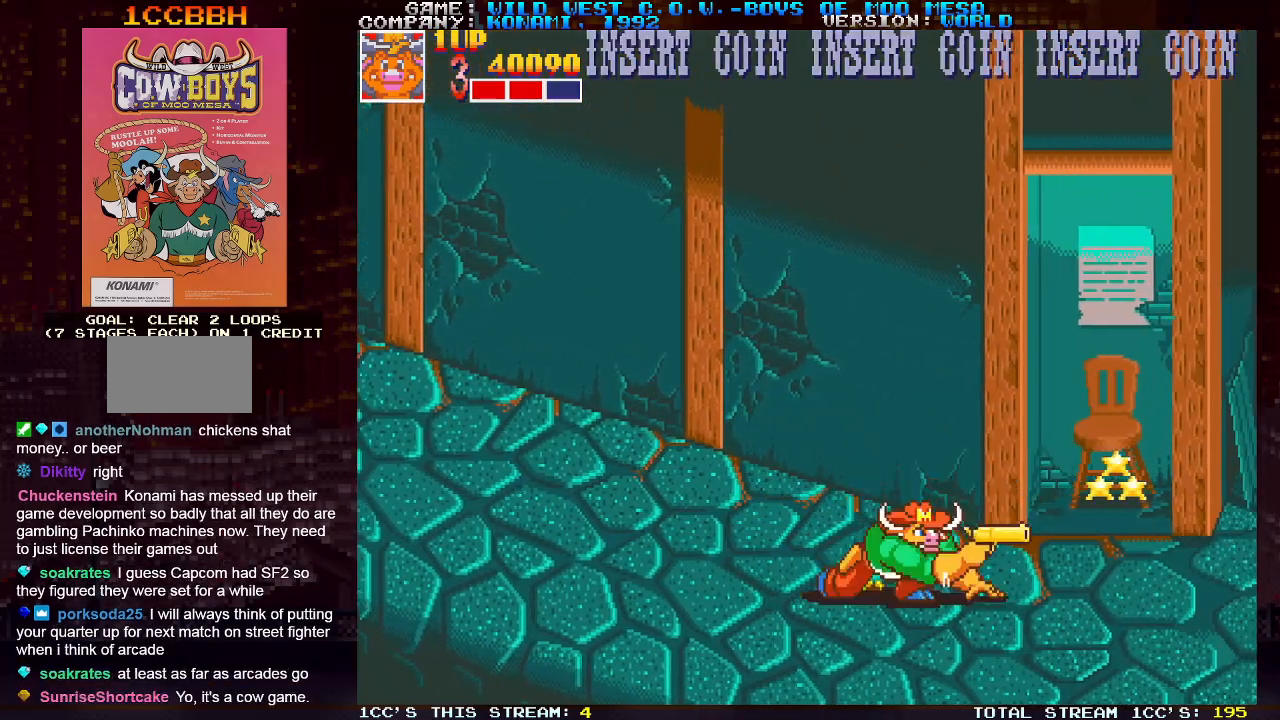
{"buttons": ["SQUARE"], "left_stick": "center", "events": [[50, "SQUARE", "up"], [50, "left_stick", "center"], [133, "SQUARE", "down"], [167, "left_stick", "right"], [233, "SQUARE", "up"], [317, "SQUARE", "down"], [317, "left_stick", "down"], [417, "SQUARE", "up"], [433, "left_stick", "center"], [500, "SQUARE", "down"]]}
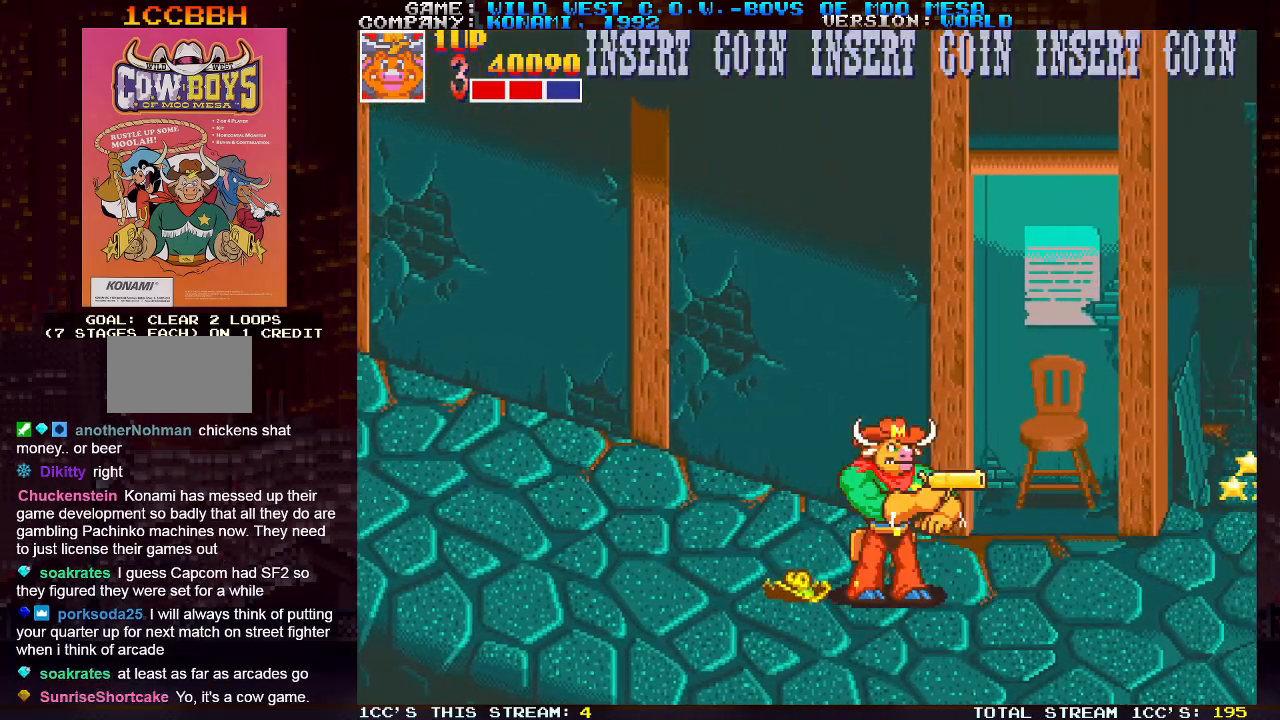
{"buttons": [], "left_stick": "right", "events": [[33, "left_stick", "right"], [100, "SQUARE", "up"], [183, "SQUARE", "down"], [217, "left_stick", "down"], [267, "SQUARE", "up"], [300, "left_stick", "right"], [350, "SQUARE", "down"], [450, "SQUARE", "up"]]}
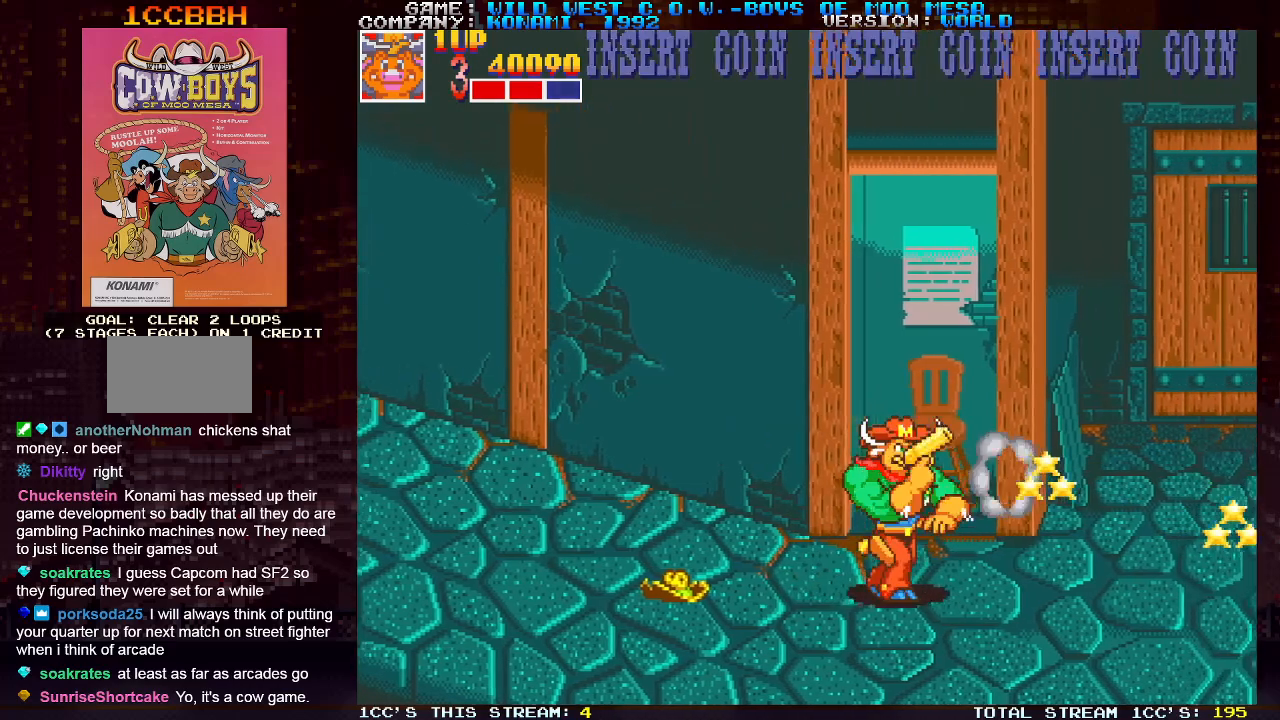
{"buttons": [], "left_stick": "right", "events": [[33, "SQUARE", "down"], [117, "SQUARE", "up"], [167, "left_stick", "down"], [217, "SQUARE", "down"], [283, "left_stick", "center"], [317, "SQUARE", "up"], [333, "left_stick", "right"], [400, "SQUARE", "down"], [500, "SQUARE", "up"]]}
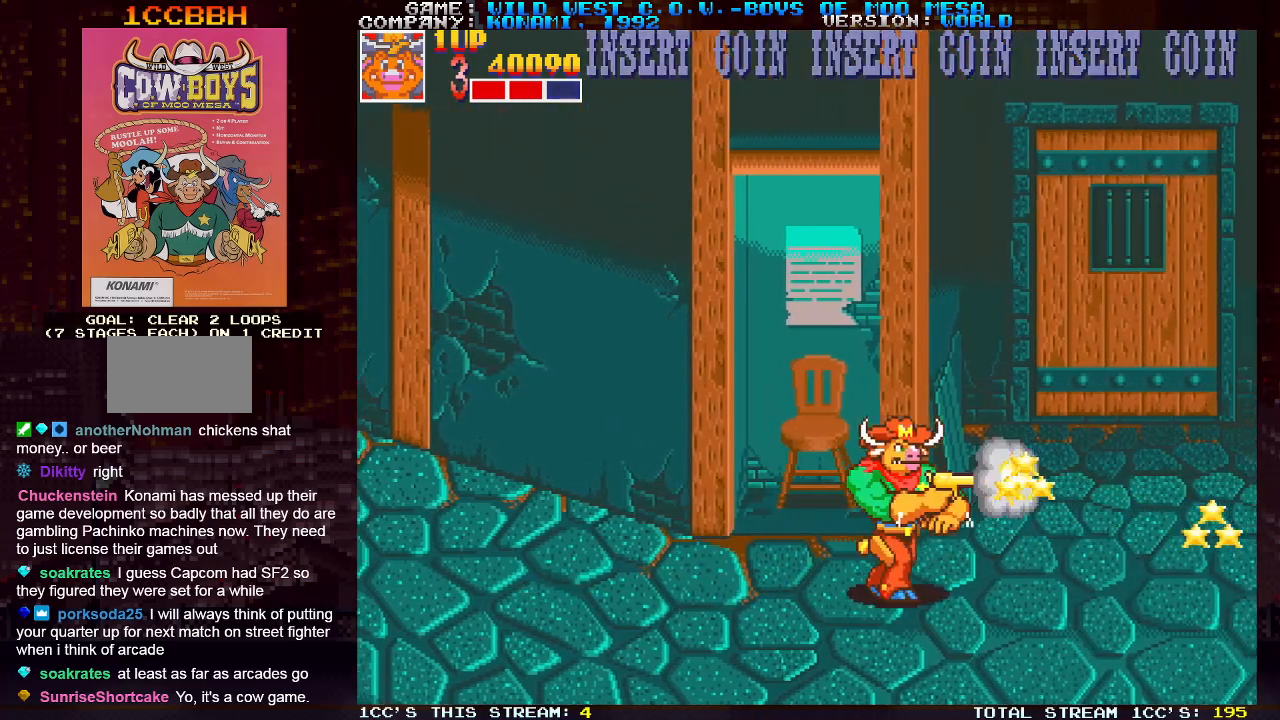
{"buttons": [], "left_stick": "center", "events": [[100, "SQUARE", "down"], [133, "left_stick", "down"], [183, "SQUARE", "up"], [283, "SQUARE", "down"], [300, "left_stick", "center"], [383, "SQUARE", "up"]]}
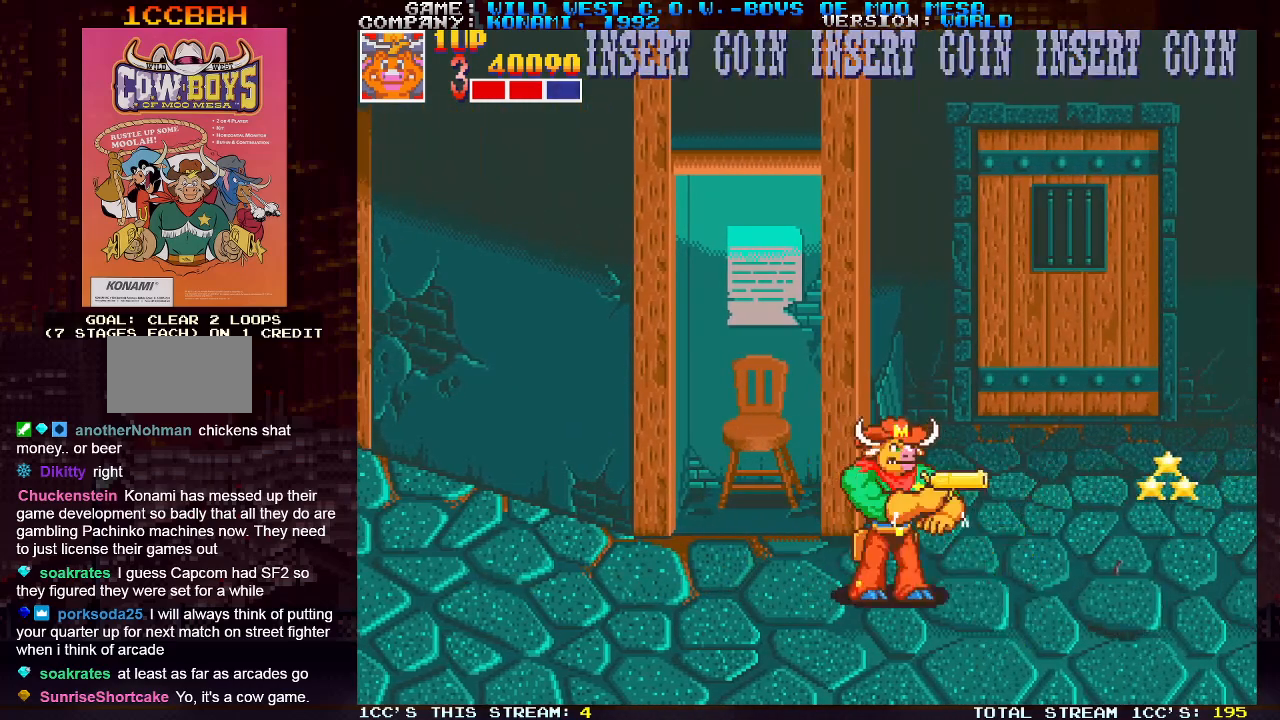
{"buttons": [], "left_stick": "center", "events": [[350, "left_stick", "left"], [400, "left_stick", "center"]]}
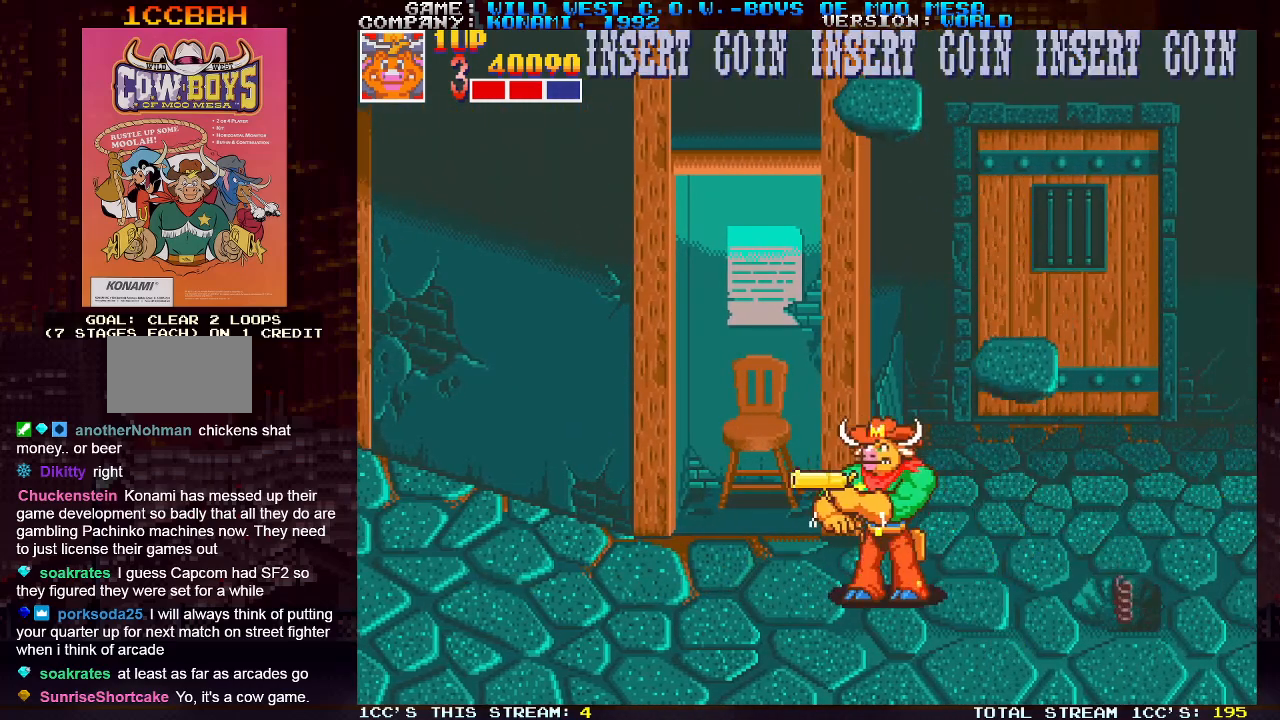
{"buttons": [], "left_stick": "right", "events": [[33, "left_stick", "left"], [100, "left_stick", "center"], [183, "left_stick", "left"], [250, "left_stick", "center"], [317, "left_stick", "right"]]}
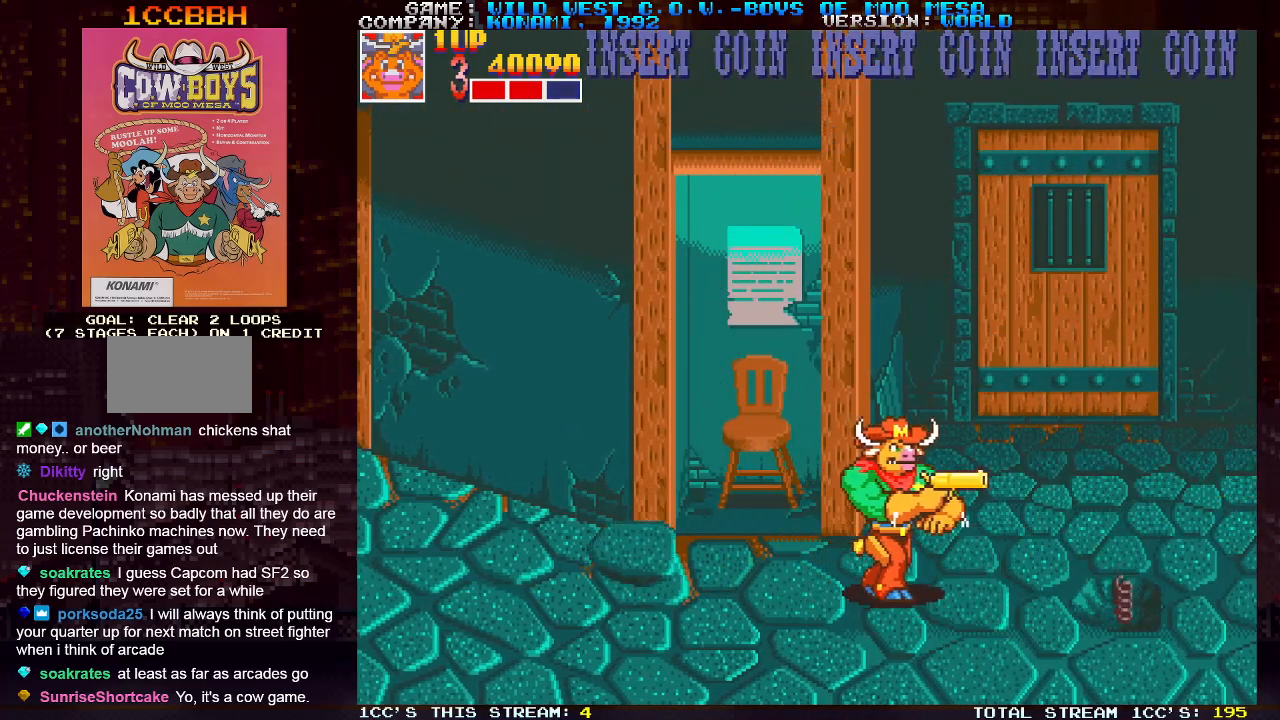
{"buttons": [], "left_stick": "right", "events": []}
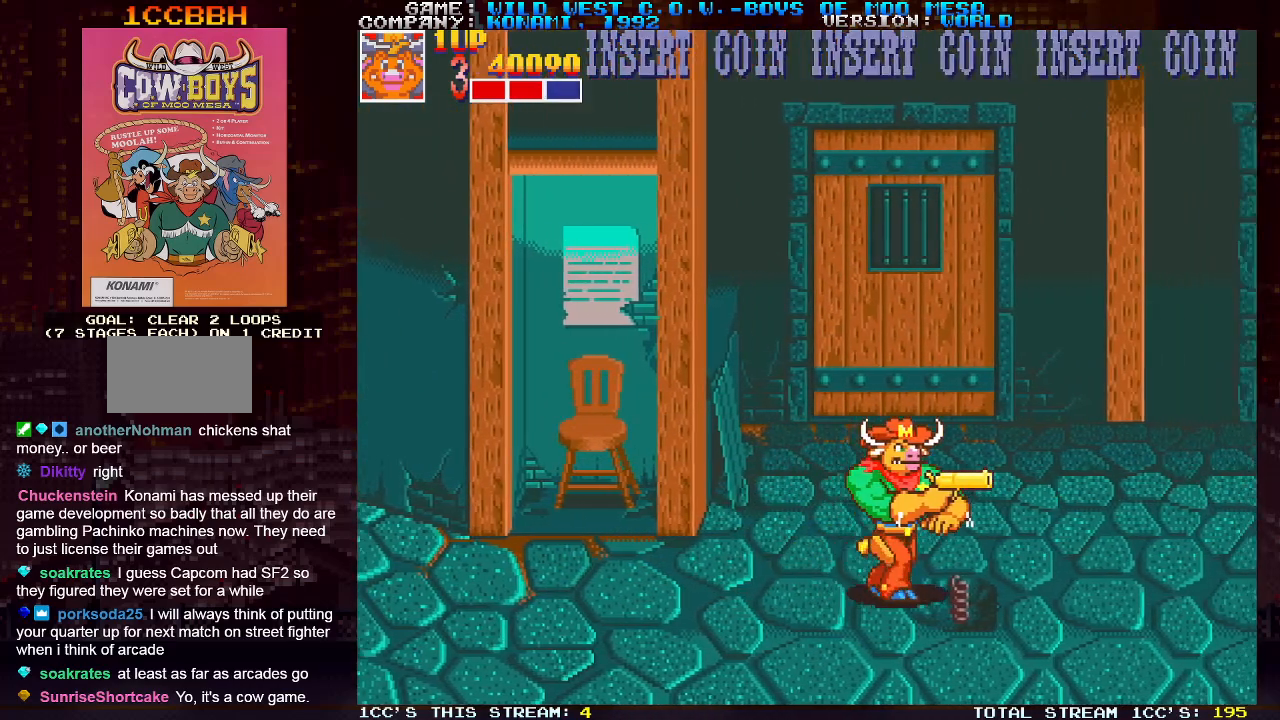
{"buttons": [], "left_stick": "right", "events": [[67, "SQUARE", "down"], [133, "SQUARE", "up"], [183, "left_stick", "center"], [267, "SQUARE", "down"], [317, "SQUARE", "up"], [383, "SQUARE", "down"], [417, "SQUARE", "up"], [500, "left_stick", "right"]]}
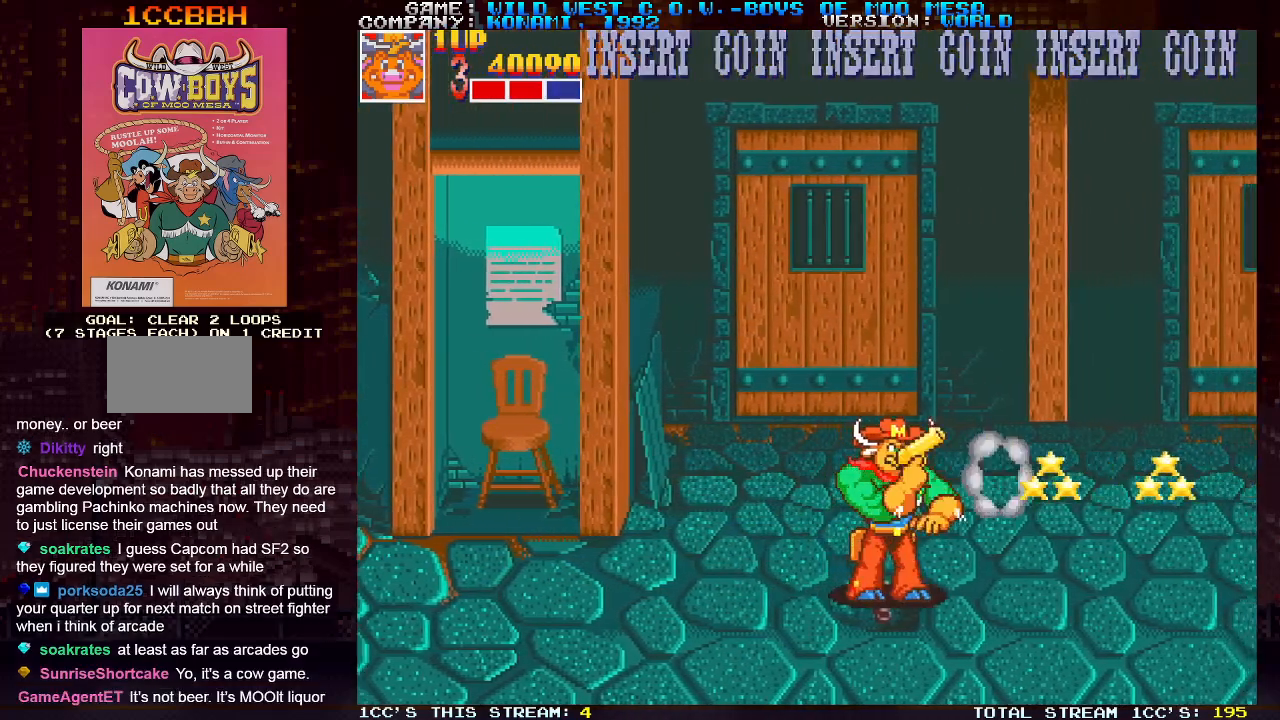
{"buttons": [], "left_stick": "center", "events": [[133, "left_stick", "center"]]}
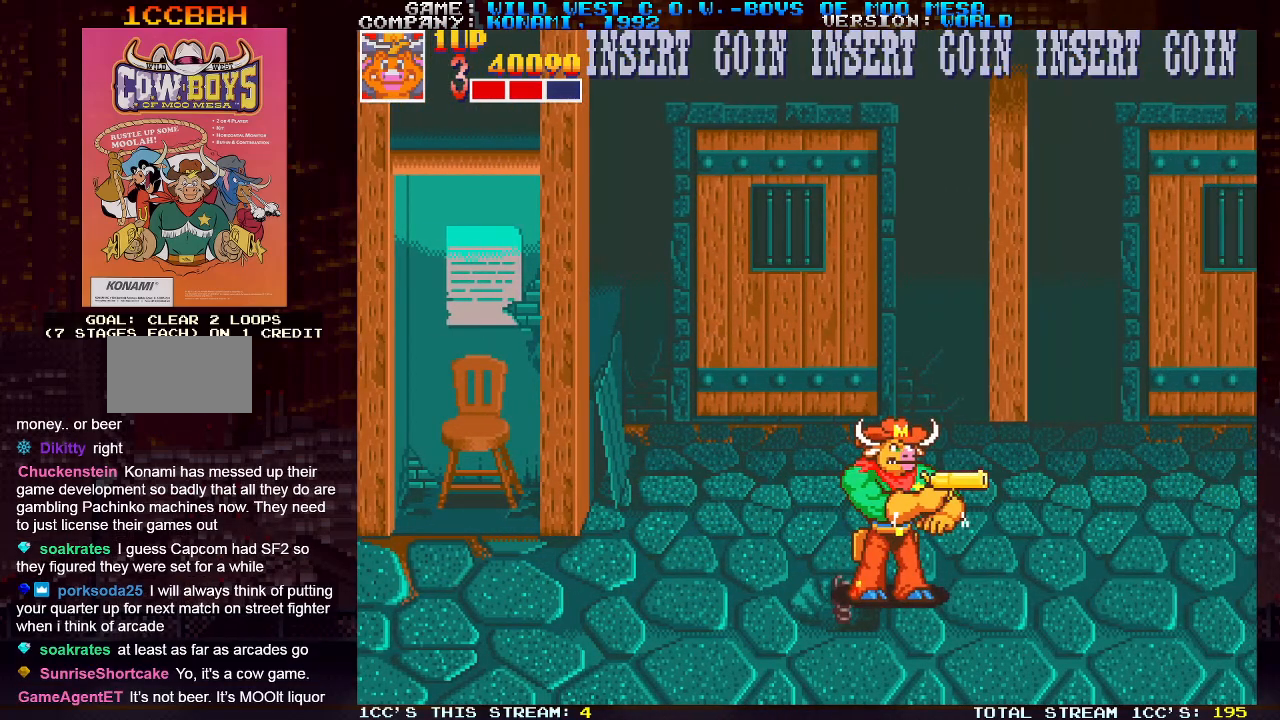
{"buttons": [], "left_stick": "center", "events": [[167, "left_stick", "right"], [433, "left_stick", "center"]]}